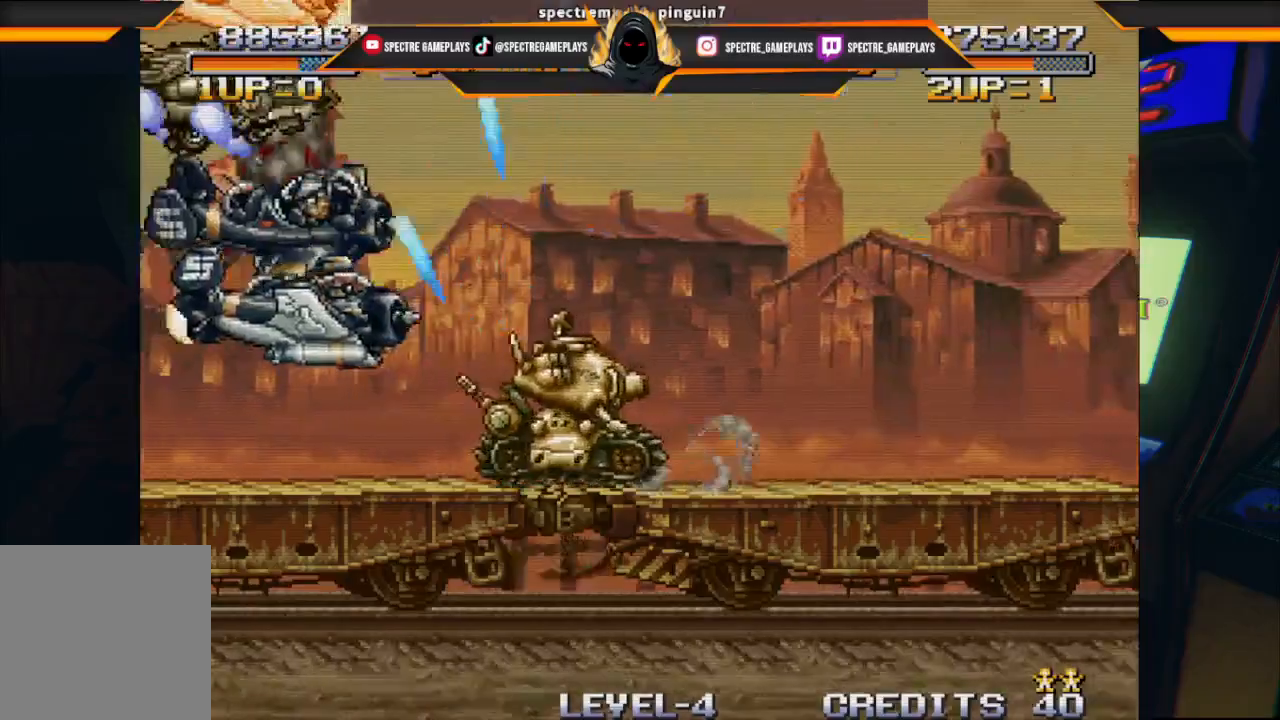
Gameplay with a controller (Xbox layout); each line is a JSON object with the inputs held at the frame after it. "events" lists button and stick changes between this image and that frame as [ms after this image, input, new state], when the widget could be followed in between. Not read: right_stick.
{"buttons": ["X", "DPAD_DOWN"], "left_stick": "center", "events": [[33, "DPAD_DOWN", "down"], [33, "DPAD_LEFT", "down"], [133, "X", "up"], [200, "DPAD_LEFT", "up"], [233, "X", "down"], [267, "DPAD_RIGHT", "down"], [333, "X", "up"], [434, "X", "down"], [467, "DPAD_RIGHT", "up"]]}
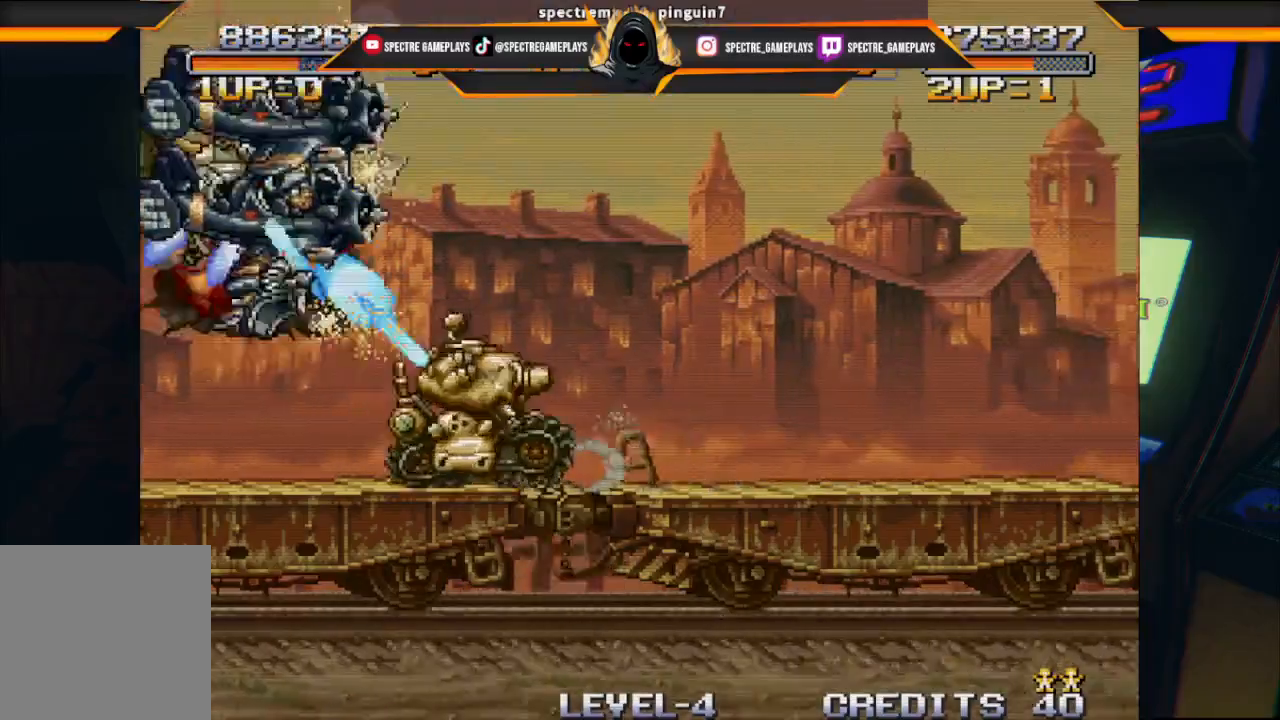
{"buttons": ["DPAD_RIGHT"], "left_stick": "center", "events": [[67, "DPAD_LEFT", "down"], [67, "X", "up"], [167, "X", "down"], [201, "DPAD_LEFT", "up"], [234, "DPAD_RIGHT", "down"], [301, "X", "up"], [367, "X", "down"], [467, "DPAD_DOWN", "up"], [501, "X", "up"]]}
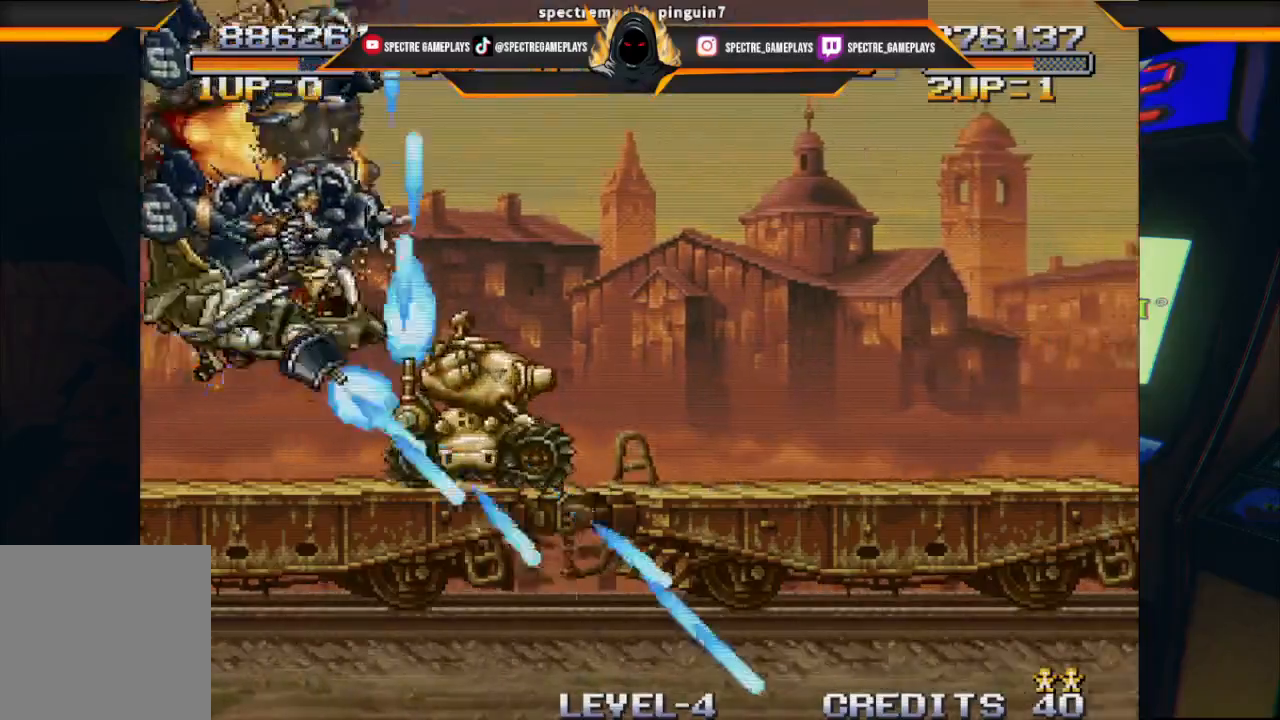
{"buttons": ["DPAD_UP", "DPAD_RIGHT"], "left_stick": "center", "events": [[33, "DPAD_UP", "down"], [100, "X", "down"], [233, "X", "up"], [333, "X", "down"], [467, "X", "up"]]}
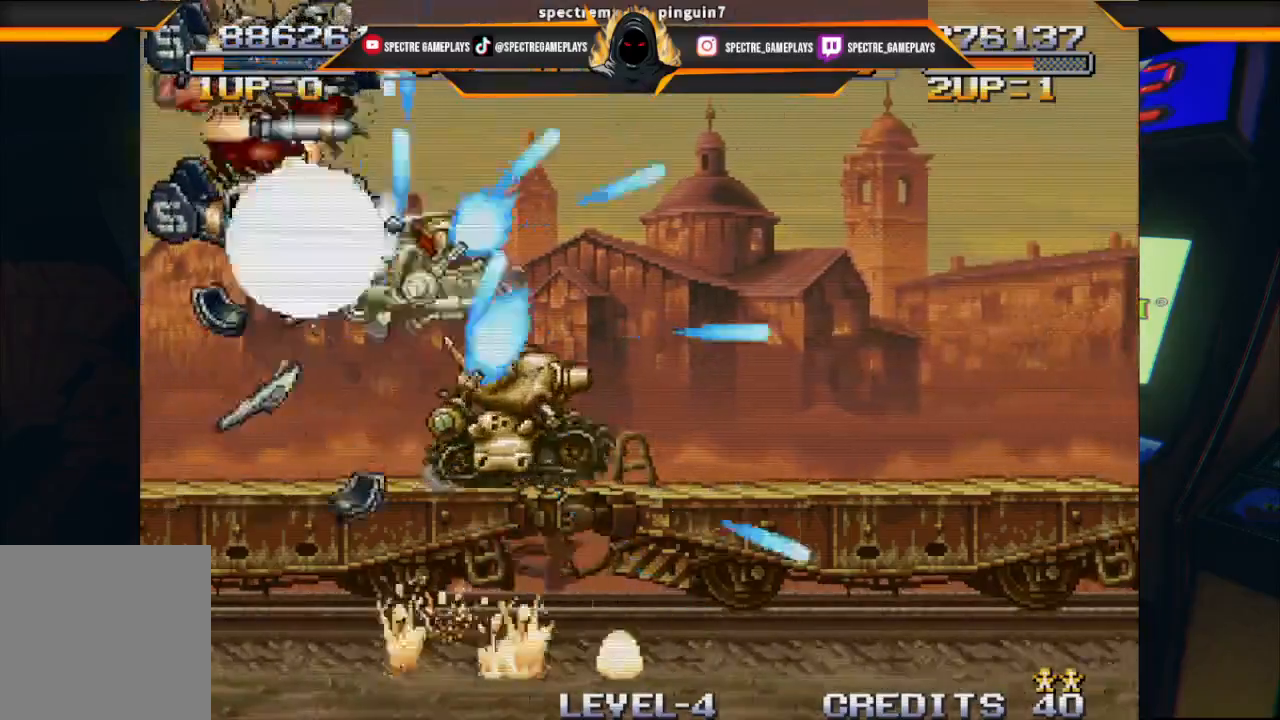
{"buttons": ["DPAD_RIGHT"], "left_stick": "center", "events": [[334, "DPAD_UP", "up"]]}
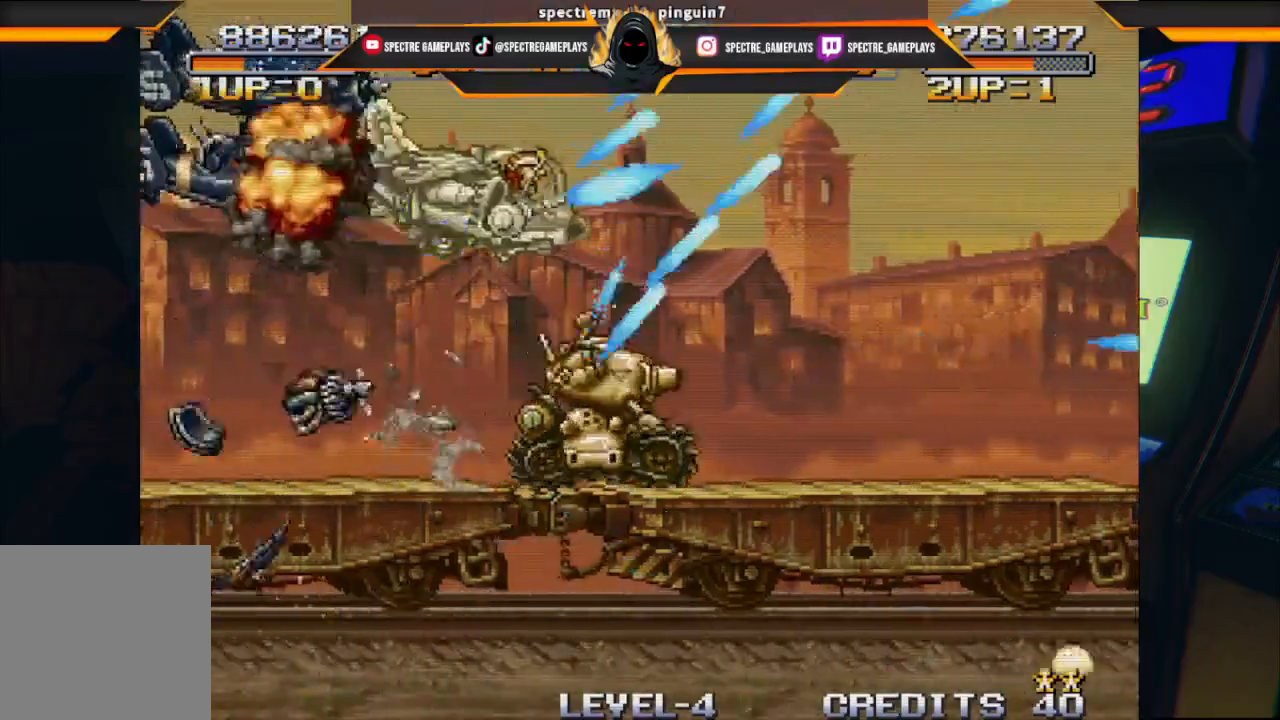
{"buttons": ["DPAD_RIGHT"], "left_stick": "center", "events": [[100, "DPAD_UP", "down"], [300, "DPAD_UP", "up"]]}
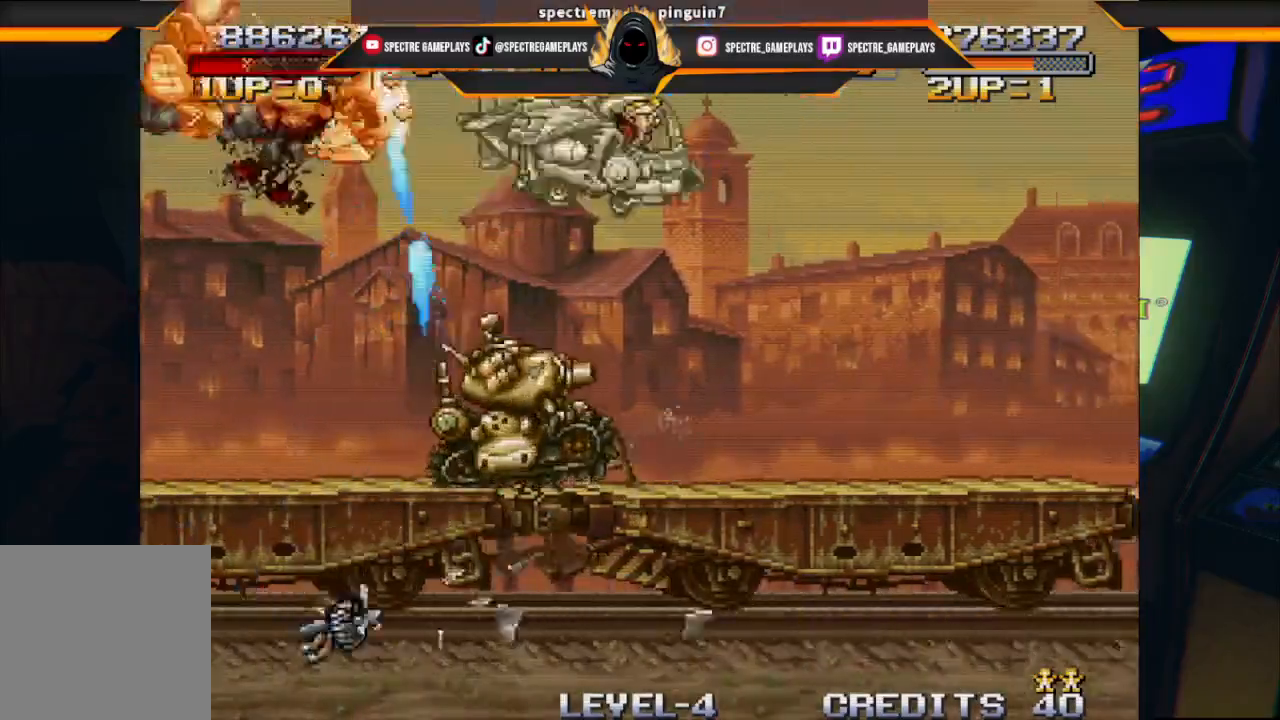
{"buttons": ["DPAD_DOWN"], "left_stick": "center", "events": [[301, "DPAD_DOWN", "down"], [434, "DPAD_RIGHT", "up"]]}
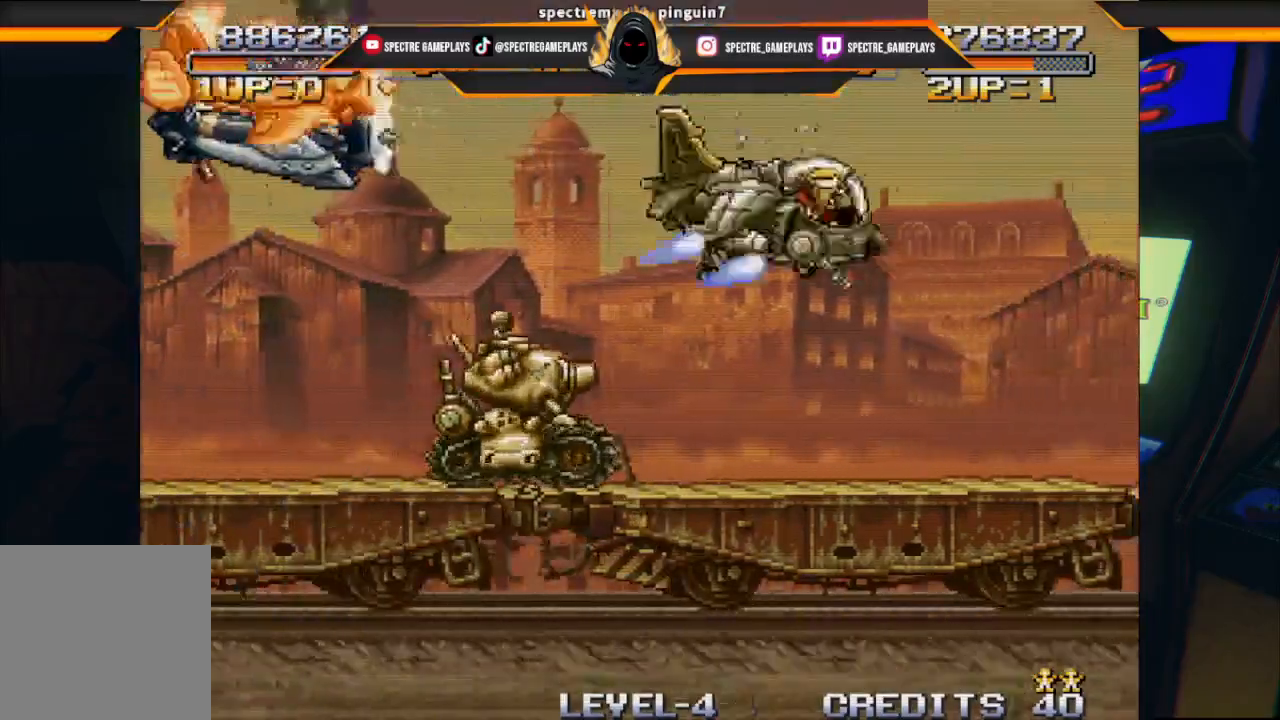
{"buttons": ["DPAD_UP"], "left_stick": "center", "events": [[100, "DPAD_RIGHT", "down"], [133, "DPAD_RIGHT", "up"], [167, "DPAD_LEFT", "down"], [267, "DPAD_DOWN", "up"], [367, "DPAD_UP", "down"], [467, "DPAD_LEFT", "up"]]}
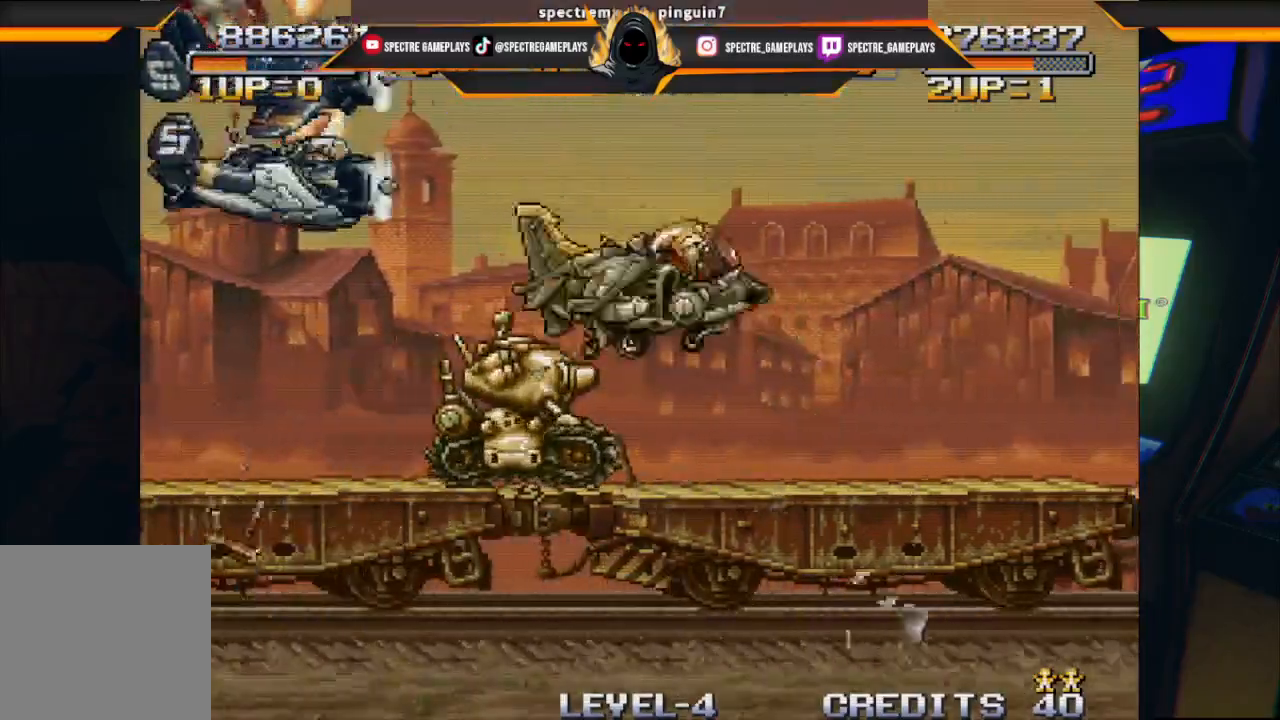
{"buttons": ["DPAD_RIGHT"], "left_stick": "center", "events": [[301, "DPAD_RIGHT", "down"], [334, "DPAD_UP", "up"]]}
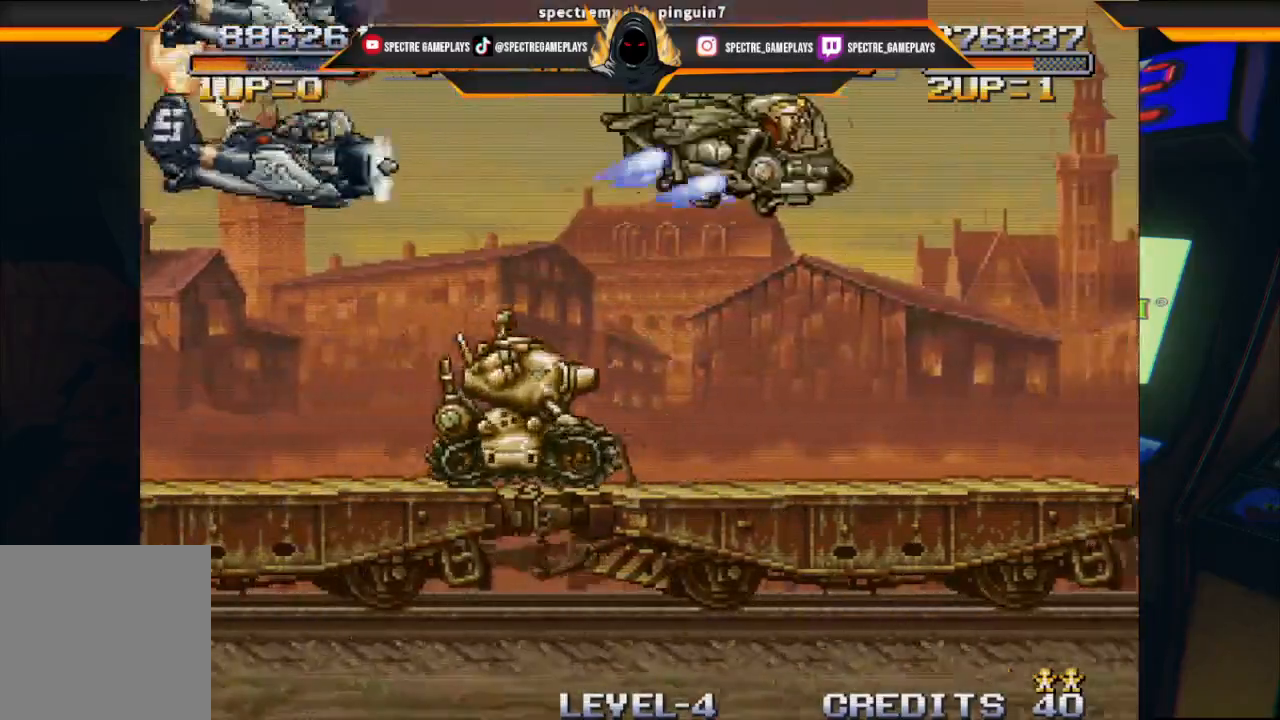
{"buttons": [], "left_stick": "center", "events": [[434, "DPAD_RIGHT", "up"]]}
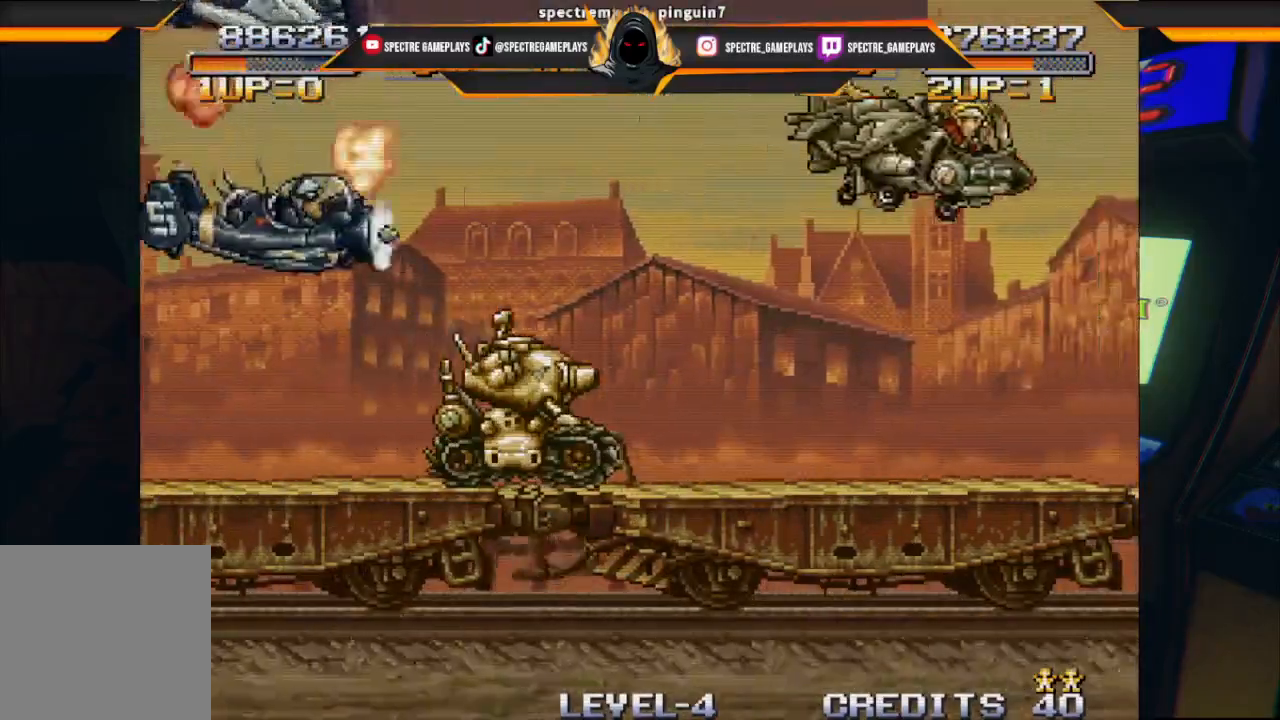
{"buttons": [], "left_stick": "center", "events": []}
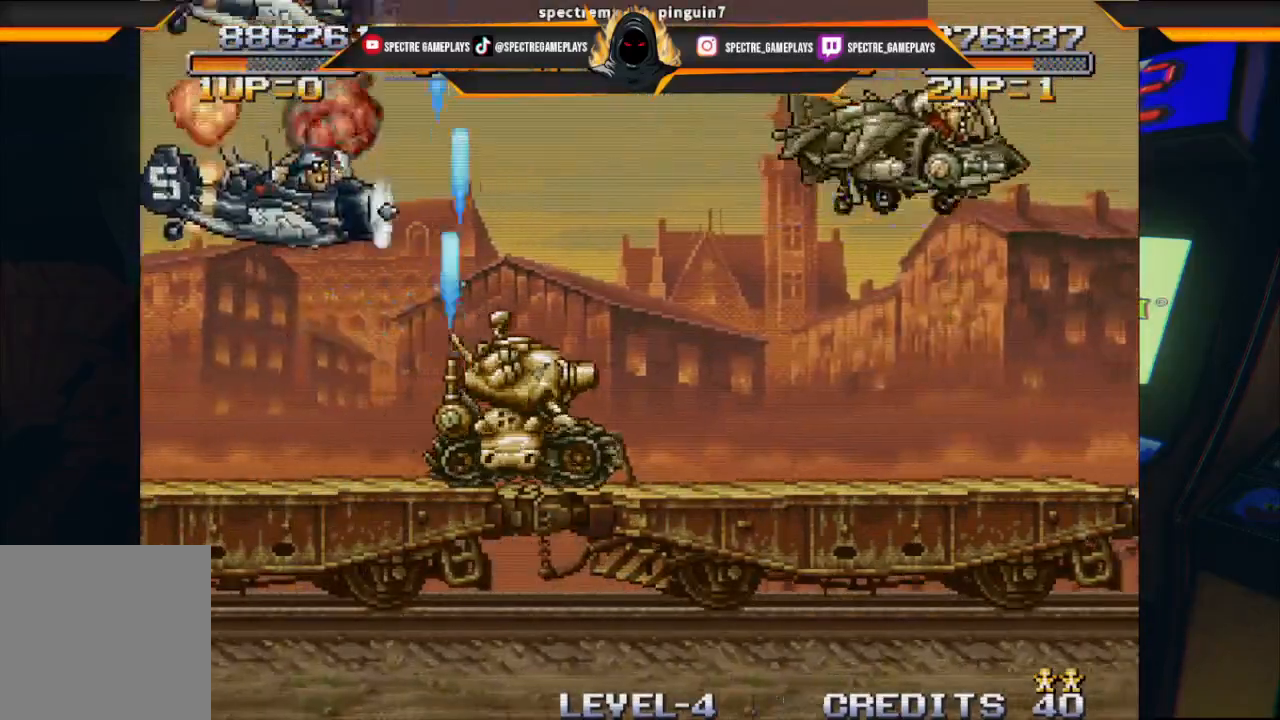
{"buttons": ["DPAD_DOWN", "DPAD_RIGHT"], "left_stick": "center", "events": [[200, "DPAD_RIGHT", "down"], [233, "DPAD_DOWN", "down"]]}
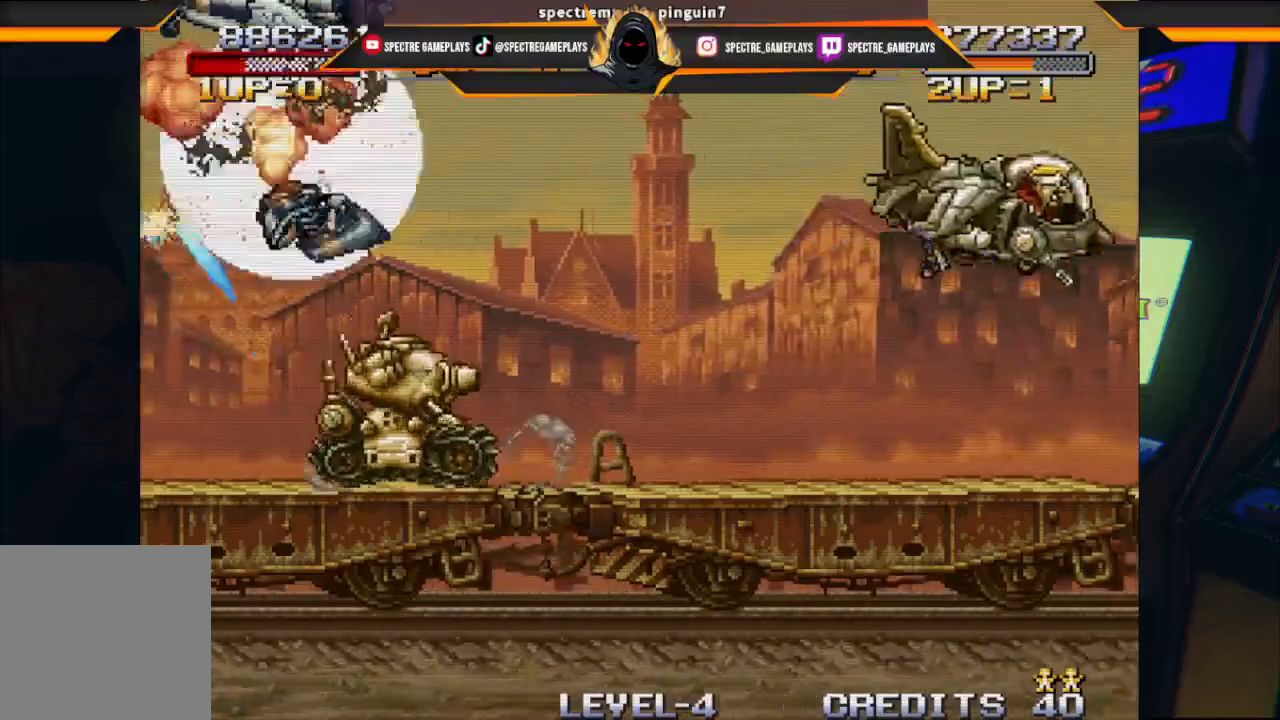
{"buttons": [], "left_stick": "center", "events": [[100, "DPAD_LEFT", "down"], [100, "DPAD_RIGHT", "up"], [167, "DPAD_DOWN", "up"], [367, "DPAD_LEFT", "up"]]}
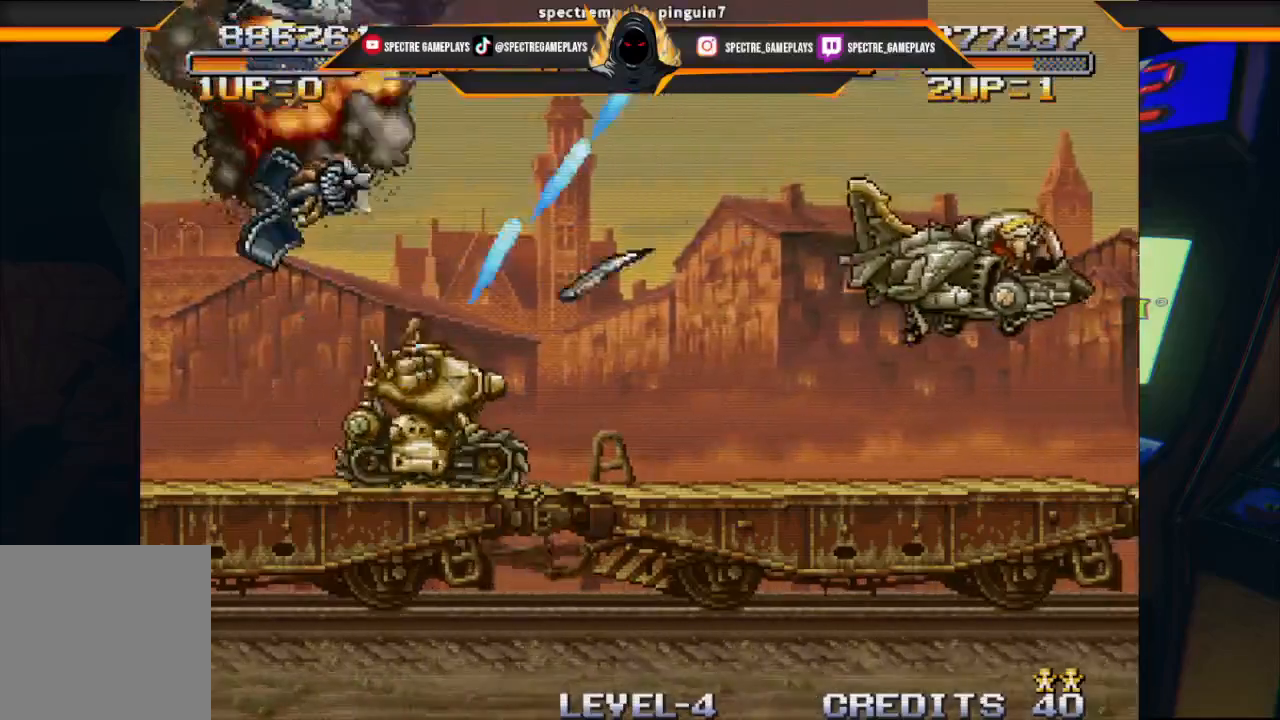
{"buttons": [], "left_stick": "center", "events": []}
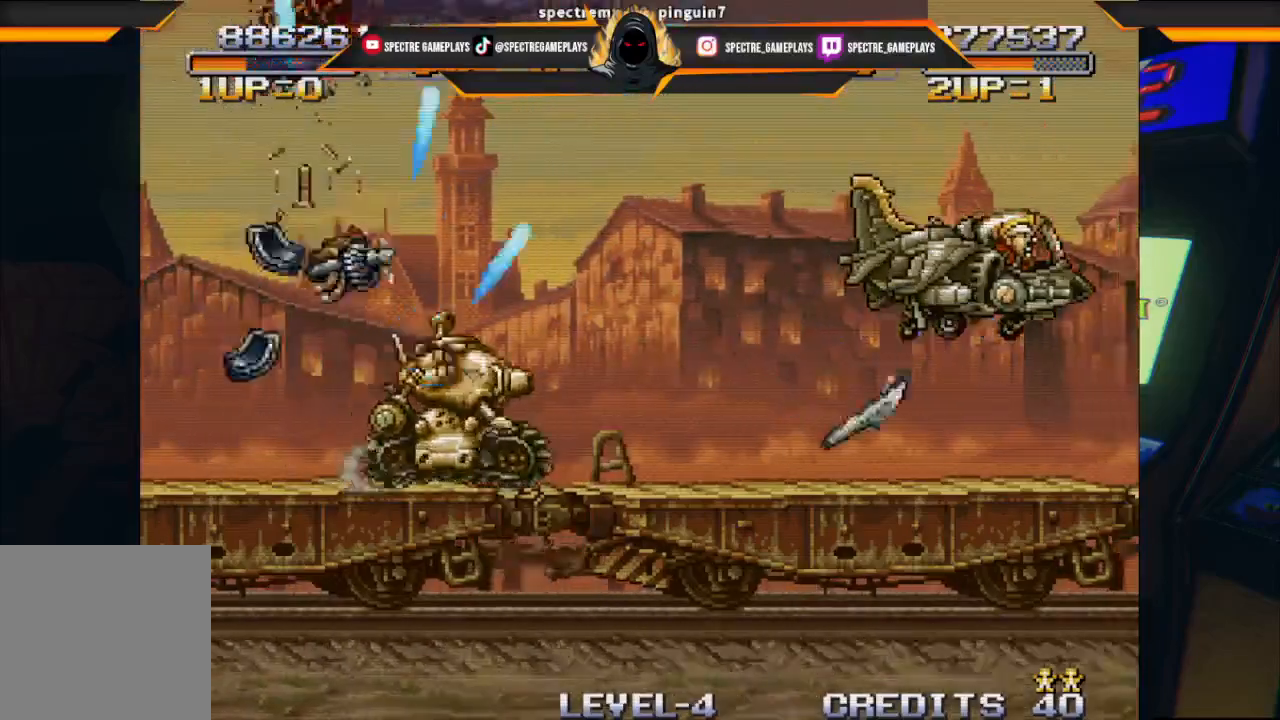
{"buttons": [], "left_stick": "center", "events": []}
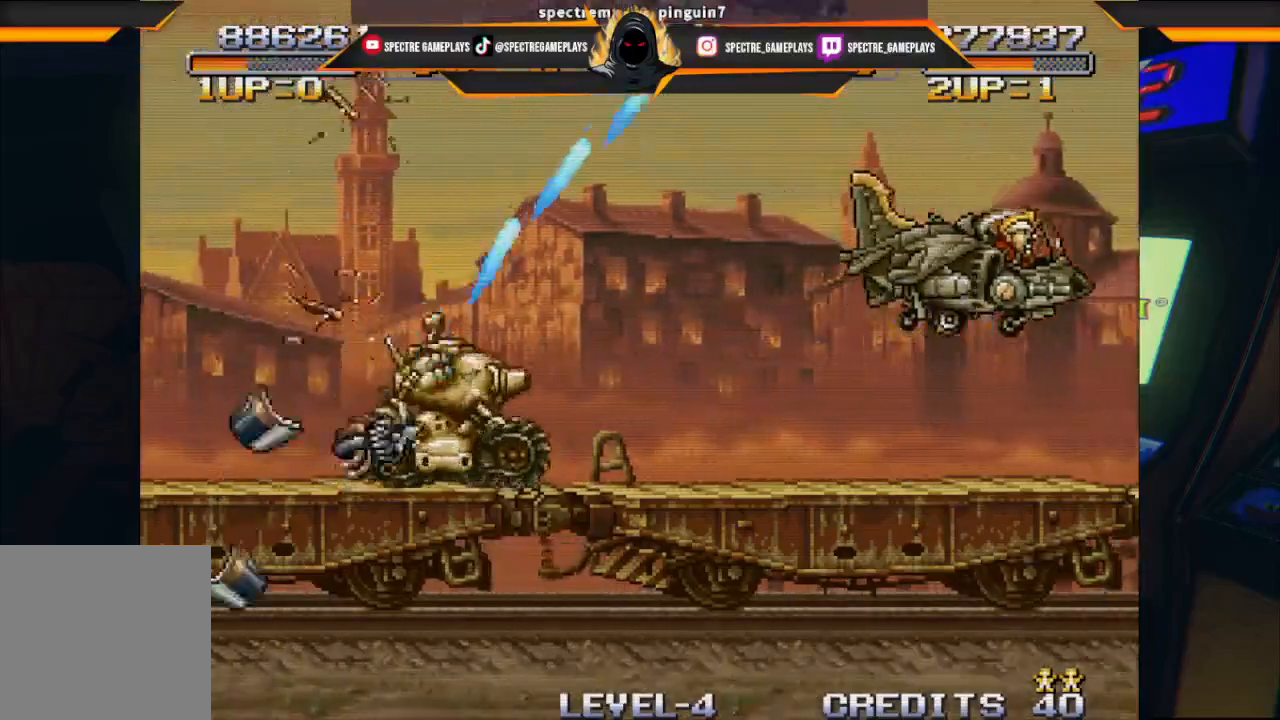
{"buttons": [], "left_stick": "center", "events": []}
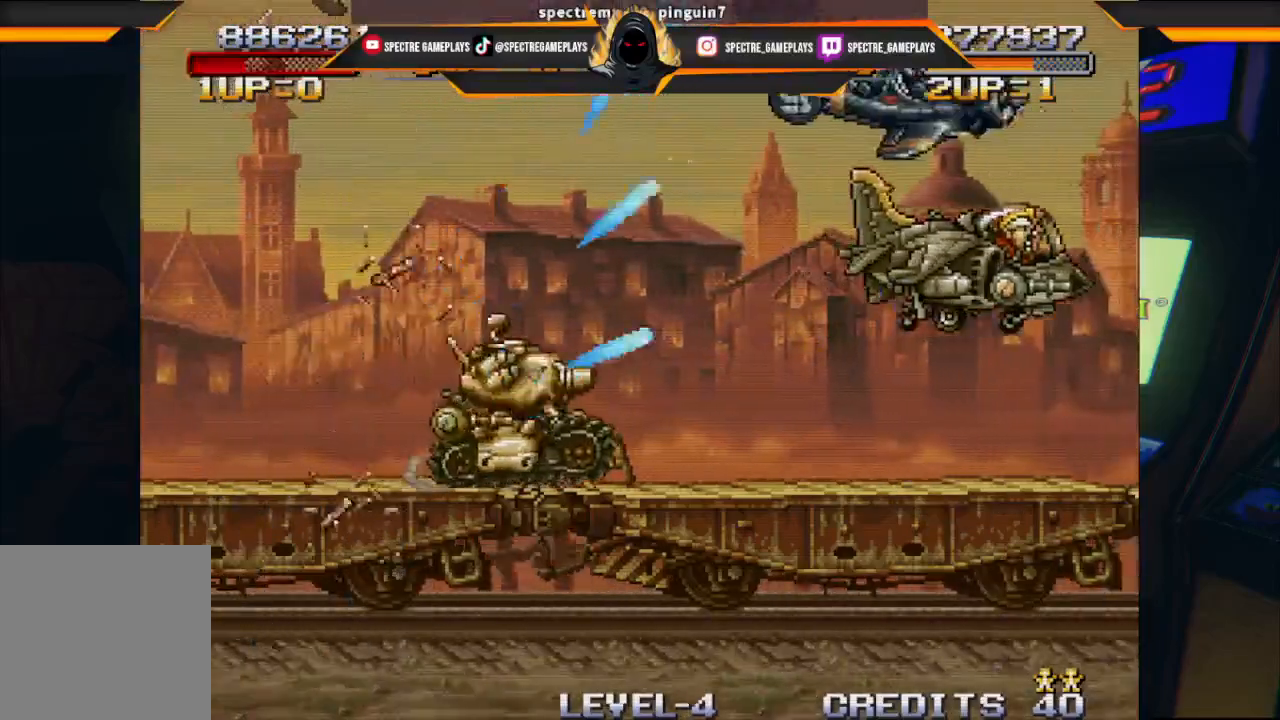
{"buttons": ["X", "DPAD_DOWN", "DPAD_LEFT"], "left_stick": "center", "events": [[167, "DPAD_DOWN", "down"], [167, "DPAD_LEFT", "down"], [467, "X", "down"]]}
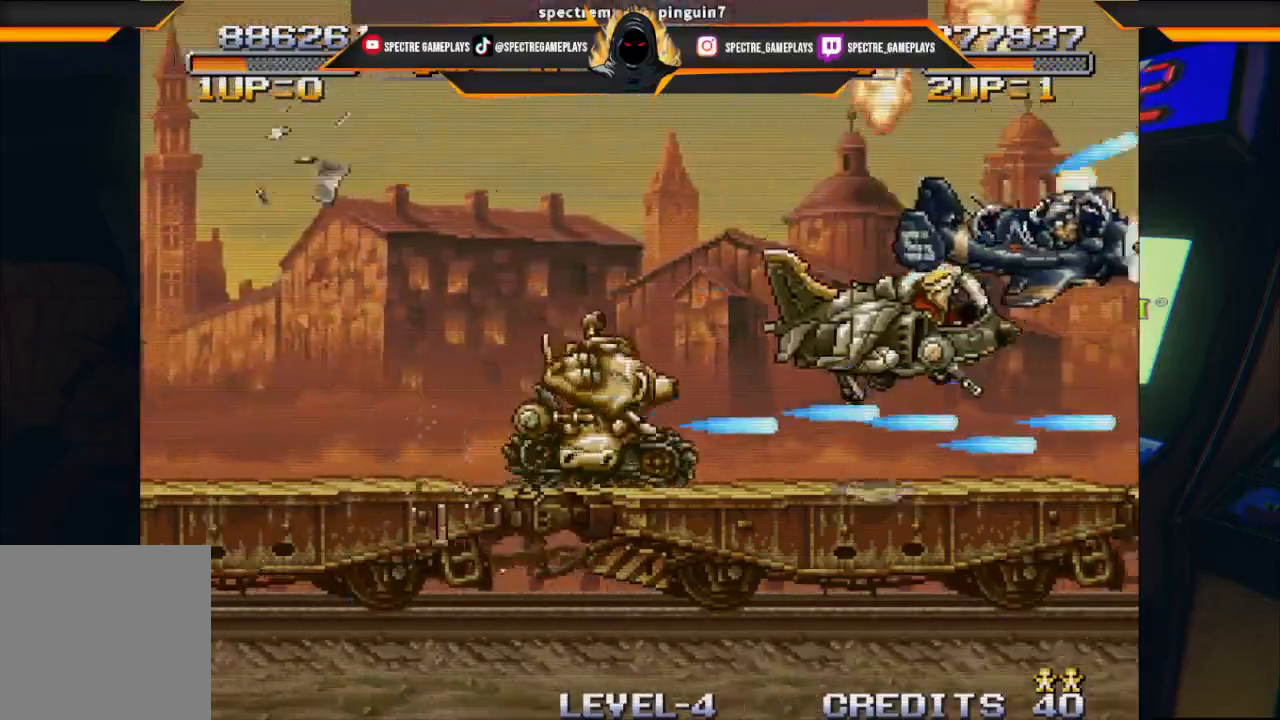
{"buttons": ["DPAD_UP", "DPAD_LEFT"], "left_stick": "center", "events": [[100, "X", "up"], [133, "DPAD_DOWN", "up"], [167, "DPAD_UP", "down"], [167, "X", "down"], [267, "X", "up"], [367, "X", "down"], [467, "X", "up"]]}
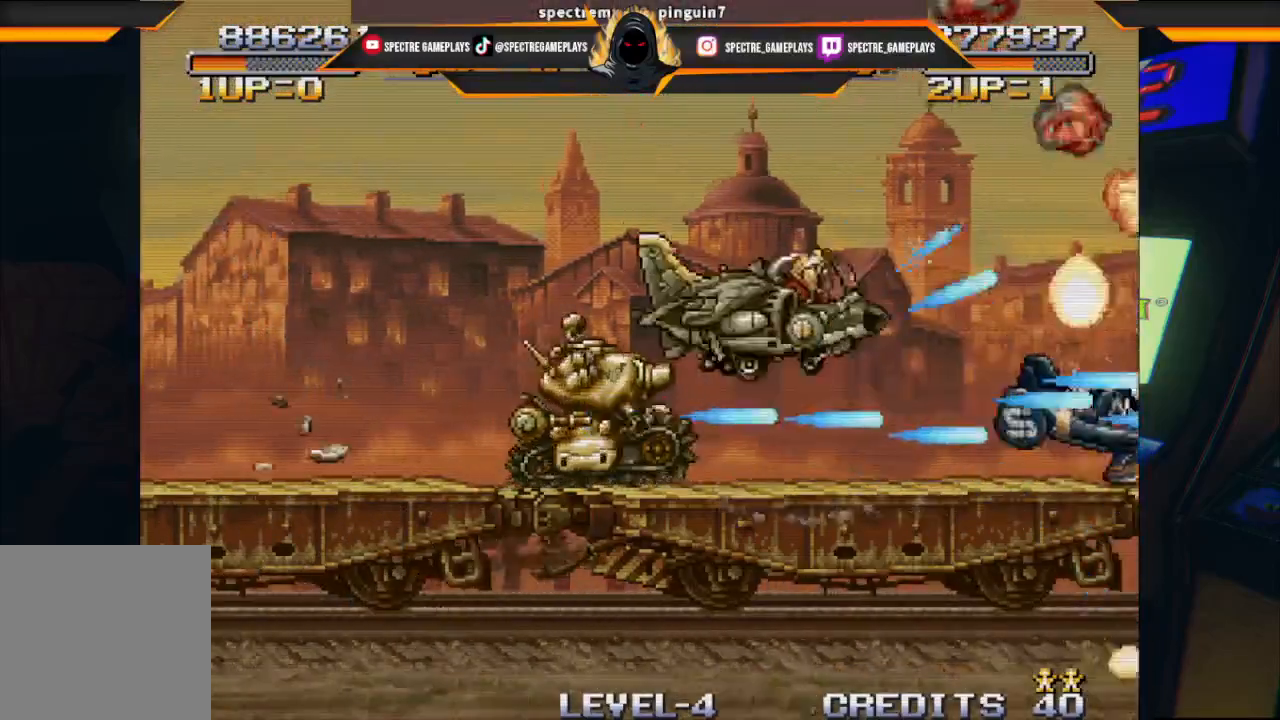
{"buttons": ["X", "DPAD_LEFT"], "left_stick": "center", "events": [[67, "X", "down"], [167, "X", "up"], [234, "DPAD_UP", "up"], [267, "DPAD_DOWN", "down"], [267, "X", "down"], [367, "X", "up"], [434, "DPAD_DOWN", "up"], [501, "X", "down"]]}
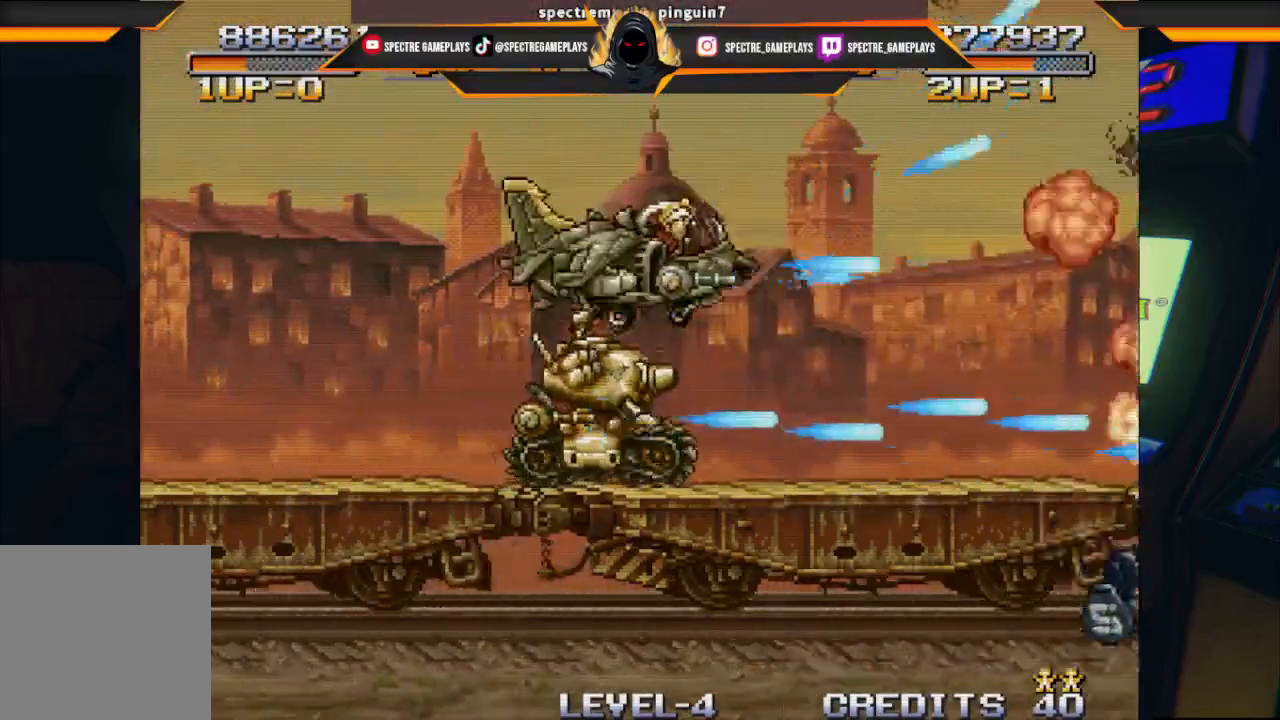
{"buttons": ["X", "DPAD_LEFT"], "left_stick": "center", "events": [[67, "X", "up"], [233, "X", "down"], [300, "X", "up"], [434, "X", "down"]]}
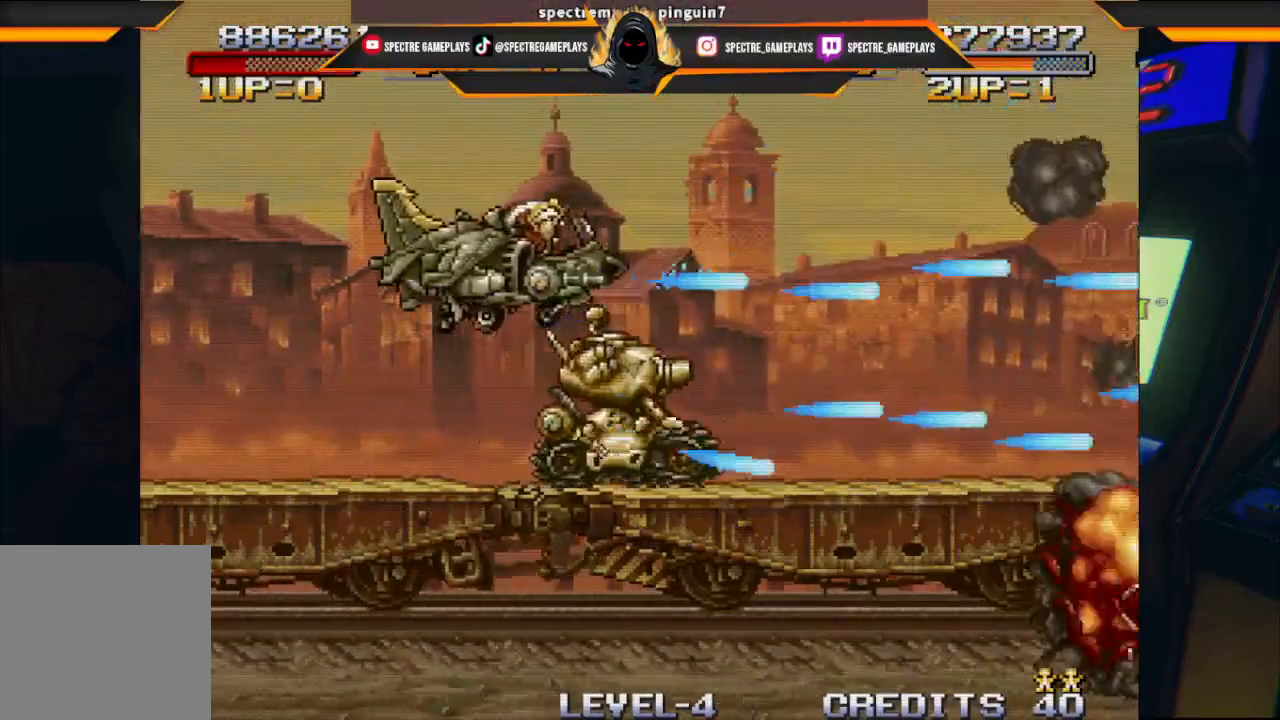
{"buttons": ["X", "DPAD_LEFT"], "left_stick": "center", "events": [[67, "X", "up"], [167, "X", "down"], [267, "X", "up"], [401, "X", "down"]]}
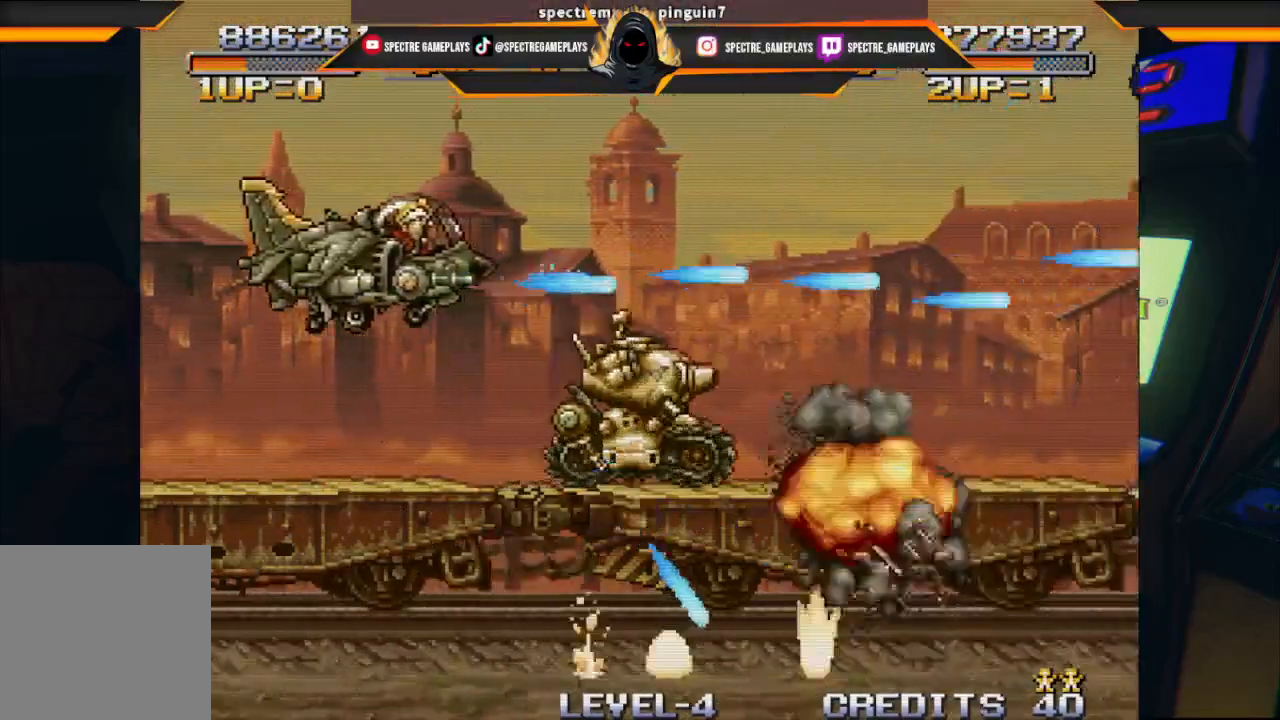
{"buttons": [], "left_stick": "center", "events": [[33, "X", "up"], [300, "DPAD_LEFT", "up"]]}
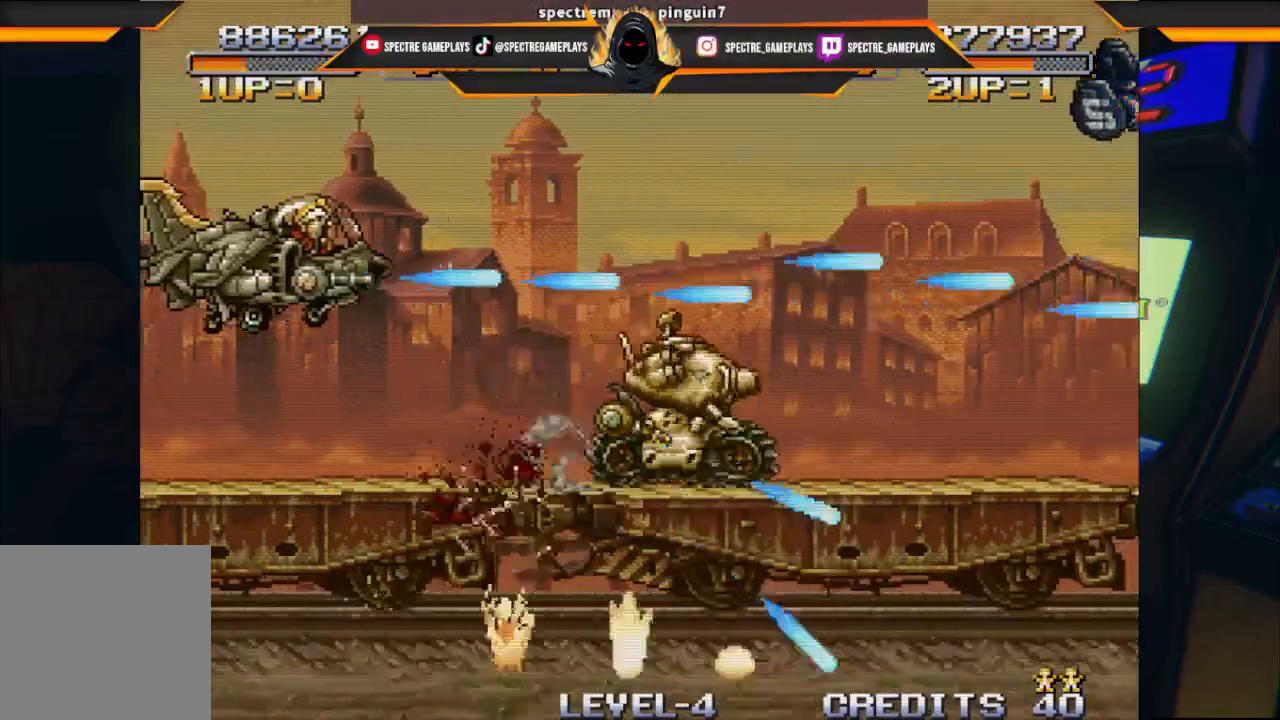
{"buttons": ["X", "DPAD_UP", "DPAD_RIGHT"], "left_stick": "center", "events": [[367, "DPAD_UP", "down"], [401, "X", "down"], [434, "DPAD_RIGHT", "down"]]}
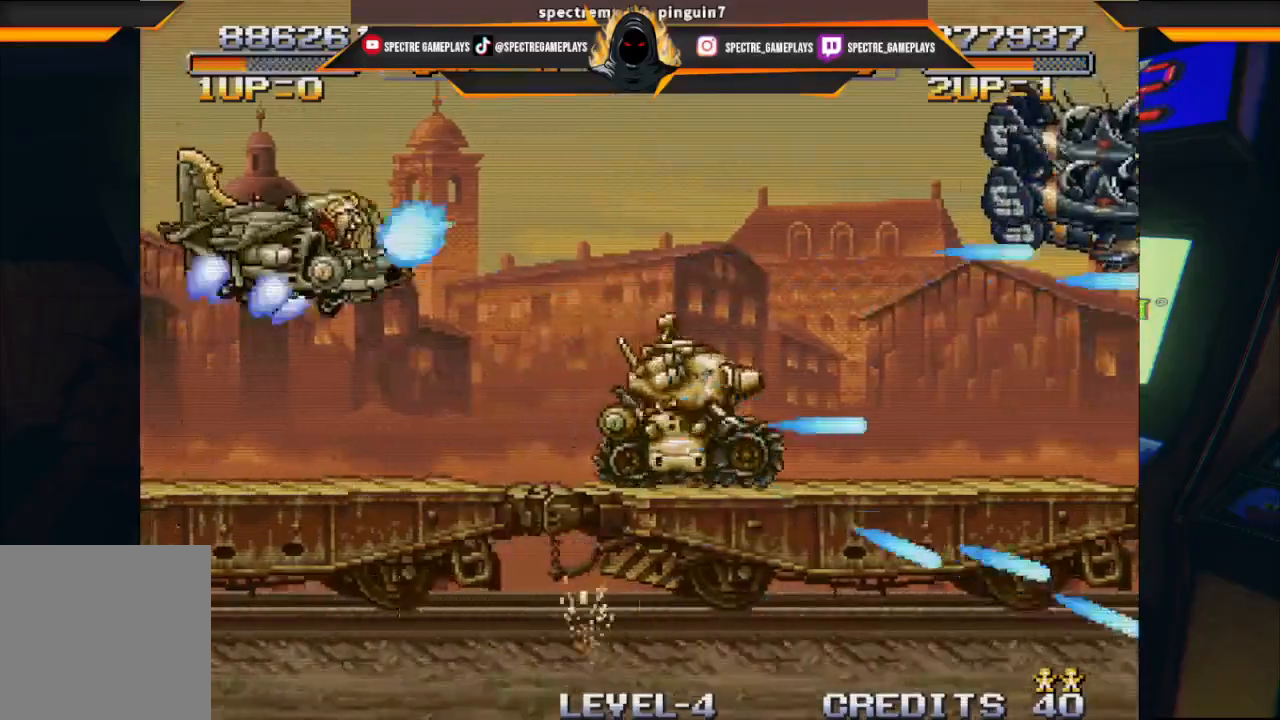
{"buttons": ["DPAD_RIGHT"], "left_stick": "center", "events": [[67, "DPAD_UP", "up"], [67, "X", "up"], [101, "X", "down"], [267, "X", "up"], [334, "DPAD_DOWN", "down"], [334, "X", "down"], [468, "X", "up"], [501, "DPAD_DOWN", "up"]]}
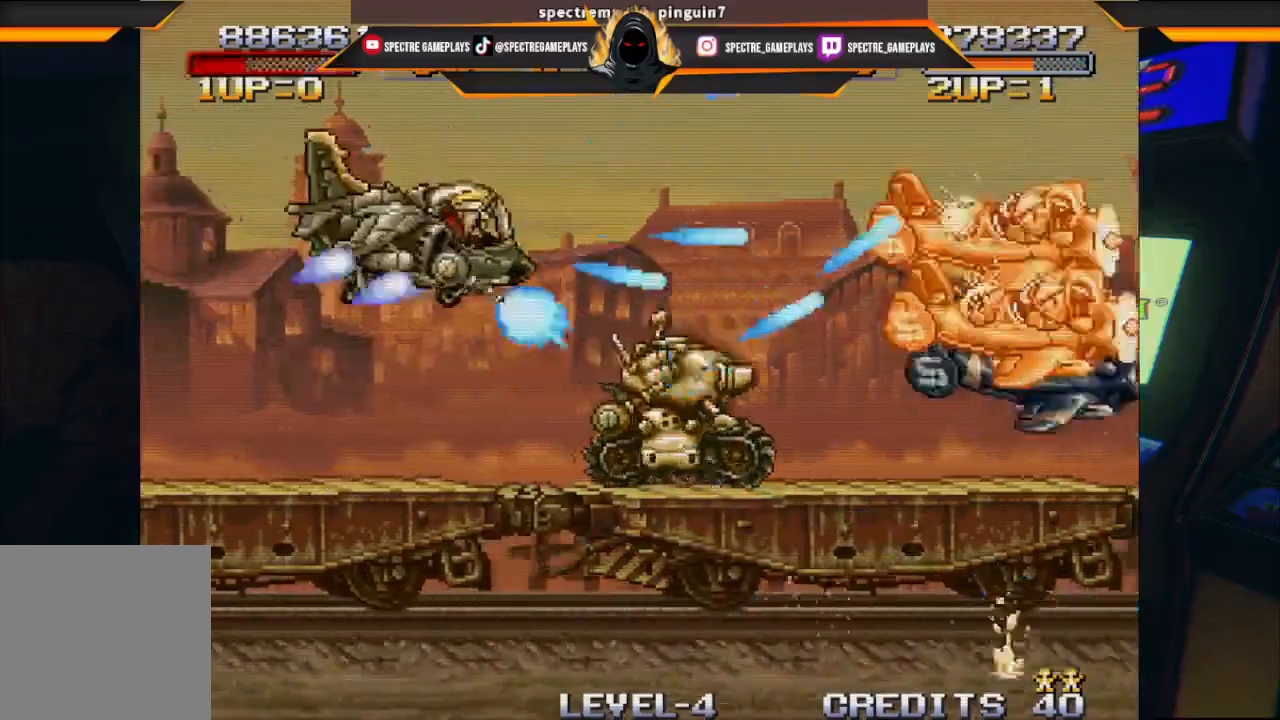
{"buttons": ["X"], "left_stick": "center", "events": [[67, "X", "down"], [167, "X", "up"], [267, "X", "down"], [300, "DPAD_RIGHT", "up"], [400, "X", "up"], [467, "X", "down"]]}
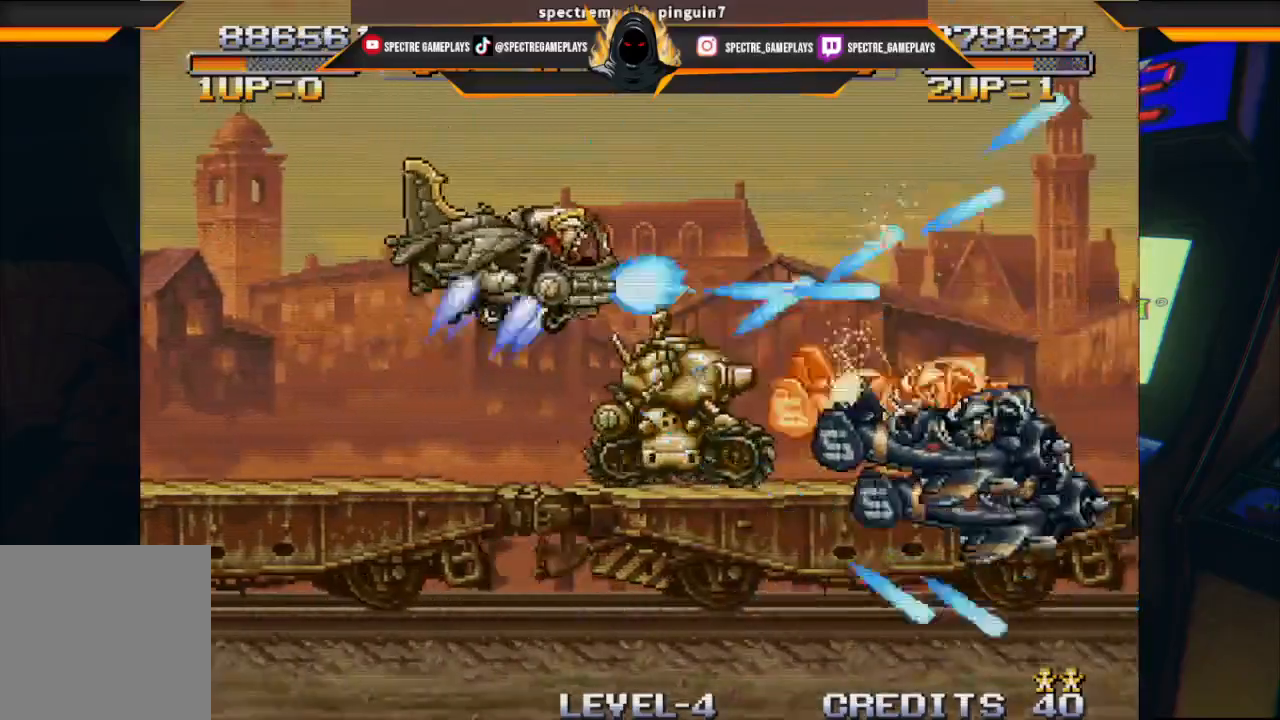
{"buttons": ["X"], "left_stick": "center", "events": [[101, "X", "up"], [167, "X", "down"], [201, "DPAD_DOWN", "down"], [201, "DPAD_RIGHT", "down"], [301, "X", "up"], [367, "DPAD_DOWN", "up"], [401, "DPAD_RIGHT", "up"], [401, "X", "down"]]}
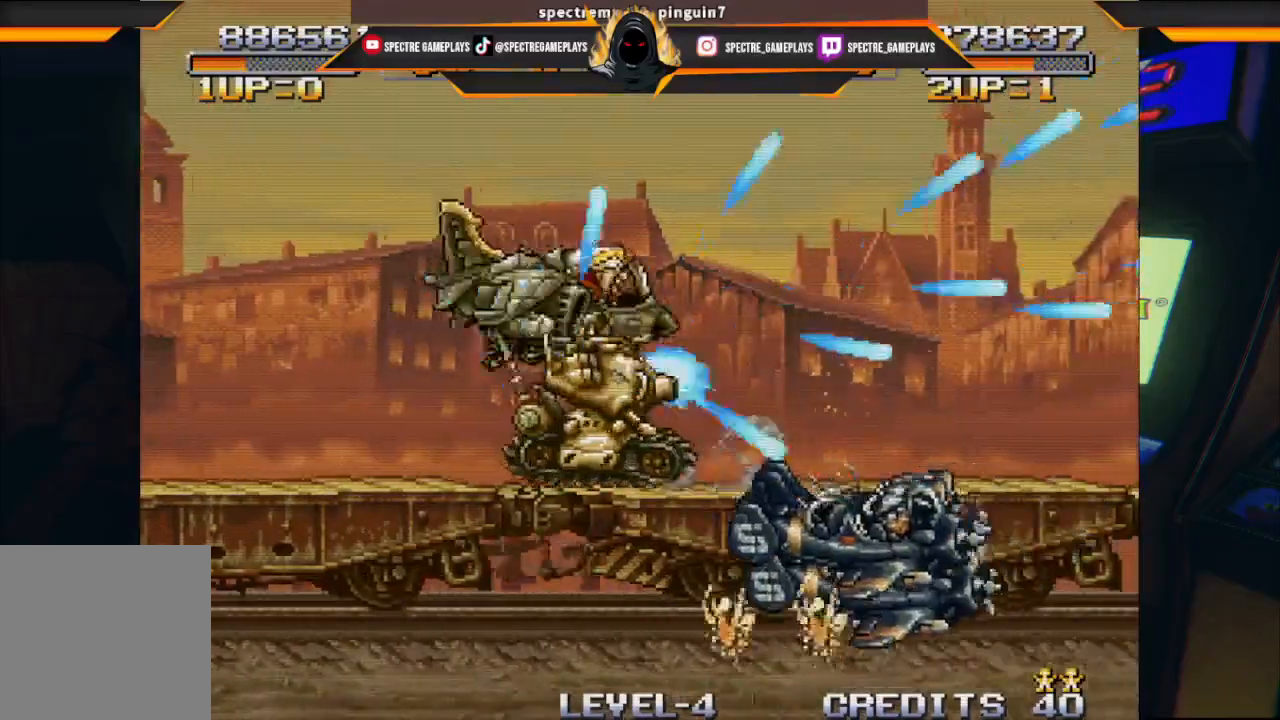
{"buttons": ["X", "DPAD_DOWN", "DPAD_LEFT"], "left_stick": "center", "events": [[33, "X", "up"], [100, "X", "down"], [133, "DPAD_DOWN", "down"], [200, "DPAD_LEFT", "down"], [234, "X", "up"], [267, "DPAD_DOWN", "up"], [267, "DPAD_LEFT", "up"], [300, "X", "down"], [400, "DPAD_LEFT", "down"], [434, "DPAD_DOWN", "down"], [434, "X", "up"], [500, "X", "down"]]}
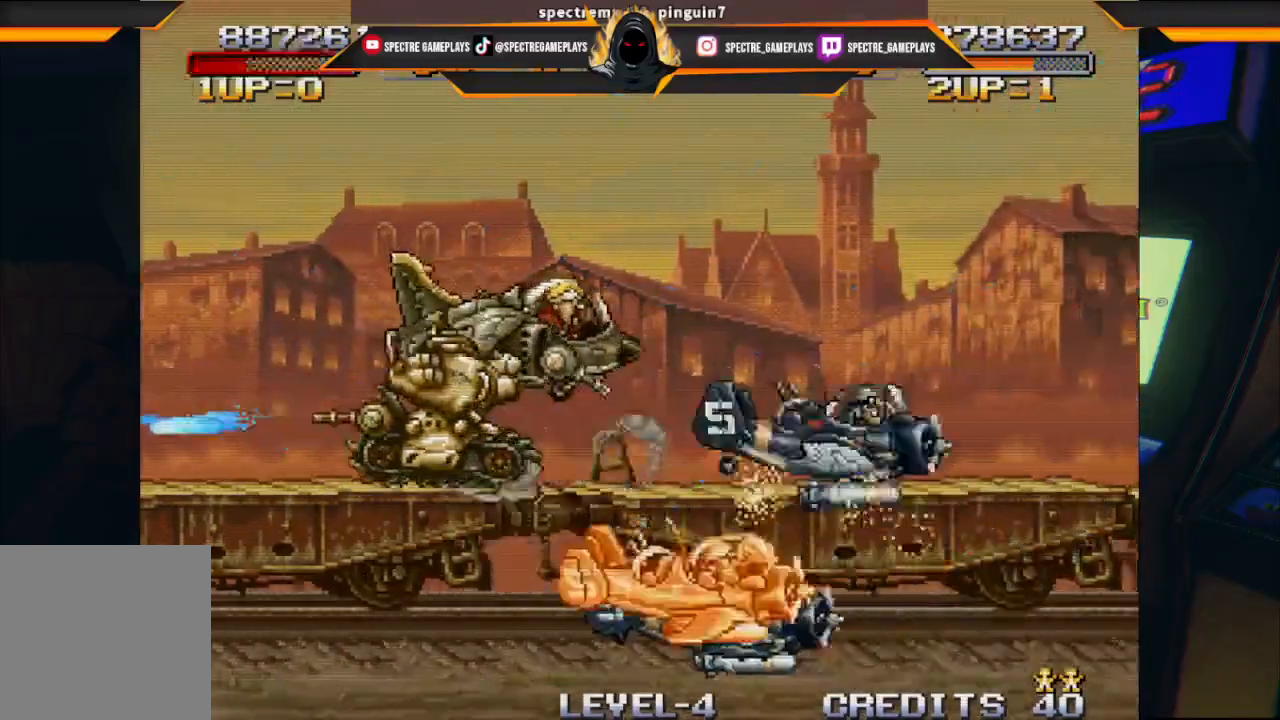
{"buttons": ["X", "DPAD_LEFT"], "left_stick": "center", "events": [[67, "DPAD_DOWN", "up"], [67, "DPAD_LEFT", "up"], [101, "X", "up"], [201, "X", "down"], [301, "DPAD_LEFT", "down"], [301, "X", "up"], [401, "X", "down"]]}
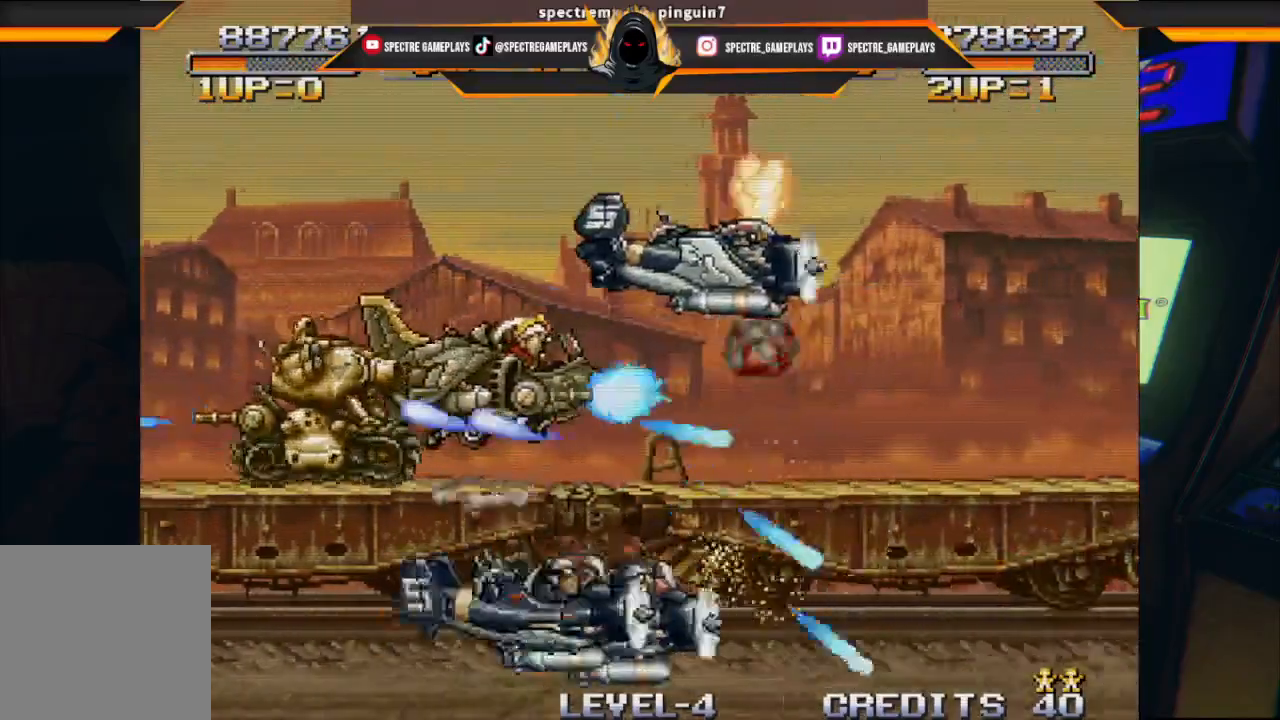
{"buttons": ["DPAD_UP", "DPAD_LEFT"], "left_stick": "center", "events": [[33, "X", "up"], [100, "X", "down"], [233, "X", "up"], [267, "DPAD_UP", "down"], [334, "X", "down"], [434, "X", "up"]]}
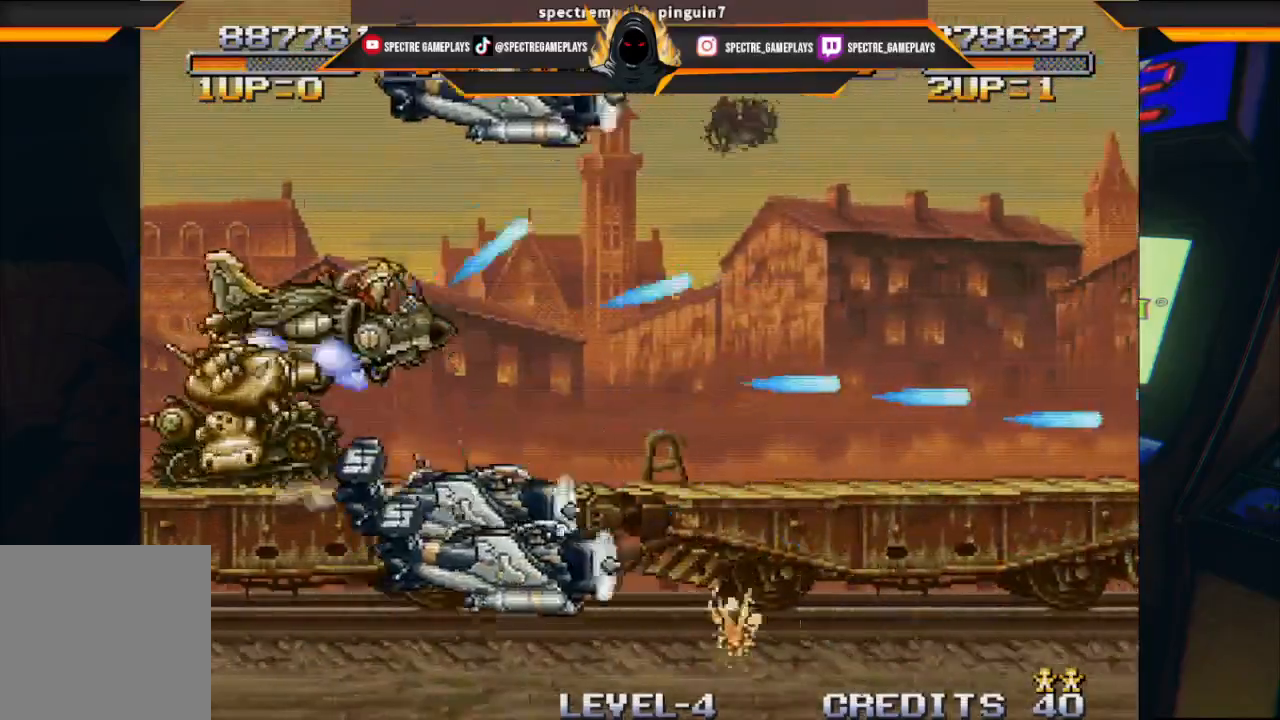
{"buttons": ["X", "DPAD_UP"], "left_stick": "center", "events": [[34, "X", "down"], [134, "X", "up"], [267, "X", "down"], [367, "X", "up"], [468, "X", "down"], [501, "DPAD_LEFT", "up"]]}